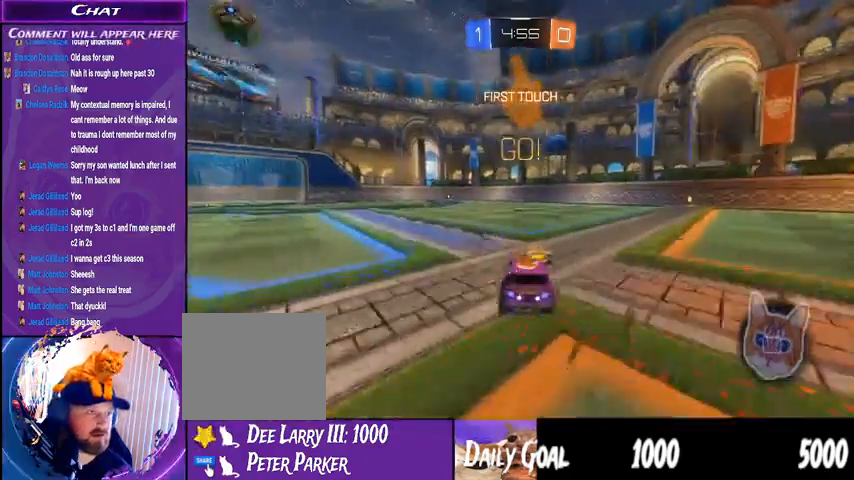
Gameplay with a controller (PlayStation layout); each line is a JSON object with the inputs held at the frame after it (dt_ms = milliseconds from this image to that frame). "events" lists button and stick changes between this image and that frame as [ms after this image, input, new state], when the widget could be followed in between. Not read: HOME SELECT.
{"dt_ms": 500, "buttons": ["CROSS", "L1", "R1", "R2"], "left_stick": "up", "right_stick": "center", "events": [[67, "R1", "down"], [367, "CROSS", "down"], [367, "L1", "down"], [433, "CROSS", "up"], [433, "left_stick", "up"], [500, "CROSS", "down"]]}
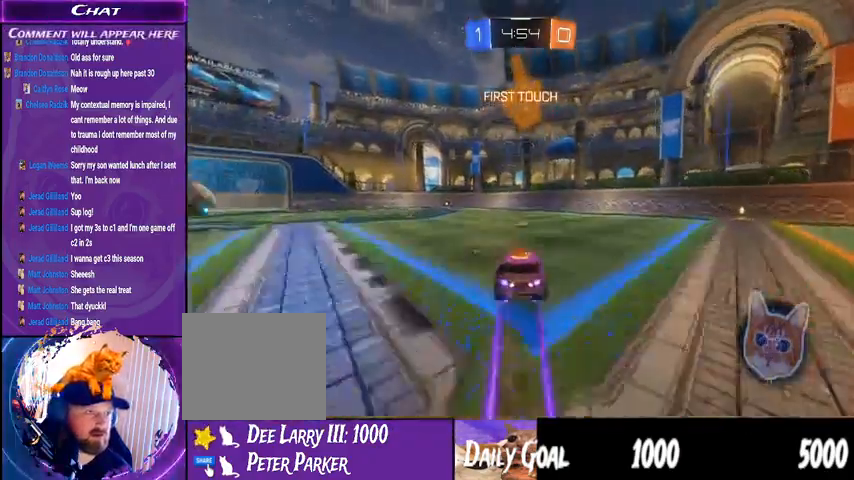
{"dt_ms": 500, "buttons": ["TRIANGLE", "R2"], "left_stick": "center", "right_stick": "center", "events": [[67, "L1", "up"], [100, "CROSS", "up"], [100, "left_stick", "center"], [167, "R1", "up"], [500, "TRIANGLE", "down"]]}
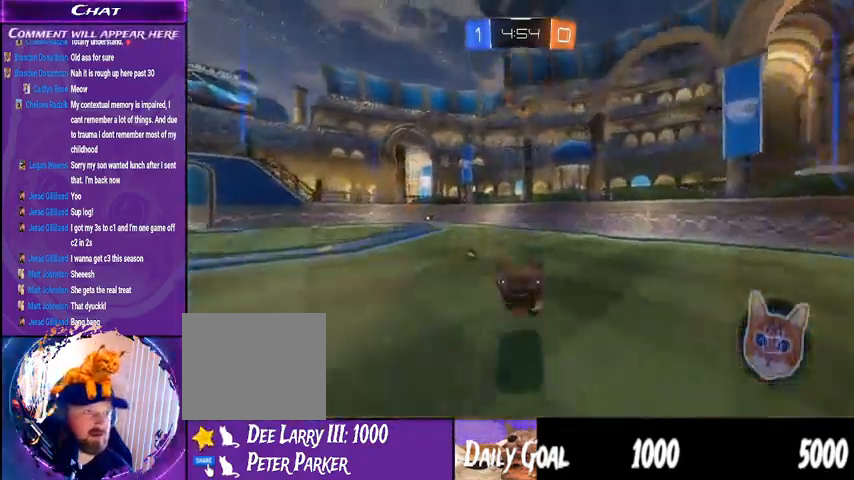
{"dt_ms": 500, "buttons": ["R2"], "left_stick": "center", "right_stick": "center", "events": [[100, "TRIANGLE", "up"]]}
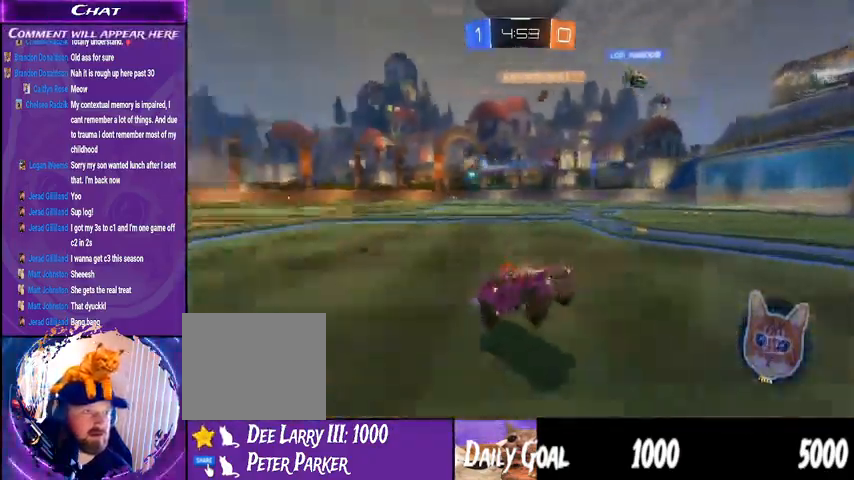
{"dt_ms": 500, "buttons": ["R1", "R2"], "left_stick": "left", "right_stick": "center"}
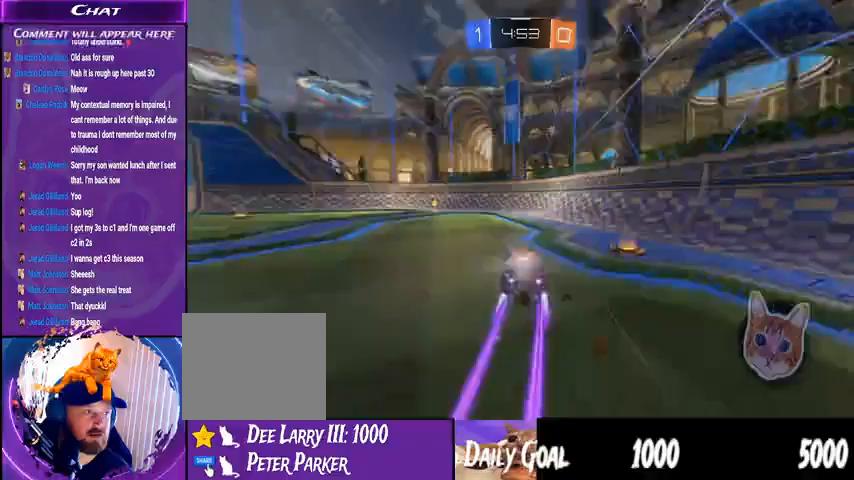
{"dt_ms": 500, "buttons": ["TRIANGLE", "R2"], "left_stick": "left", "right_stick": "center", "events": [[100, "R1", "up"], [200, "left_stick", "center"], [467, "TRIANGLE", "down"], [467, "left_stick", "left"]]}
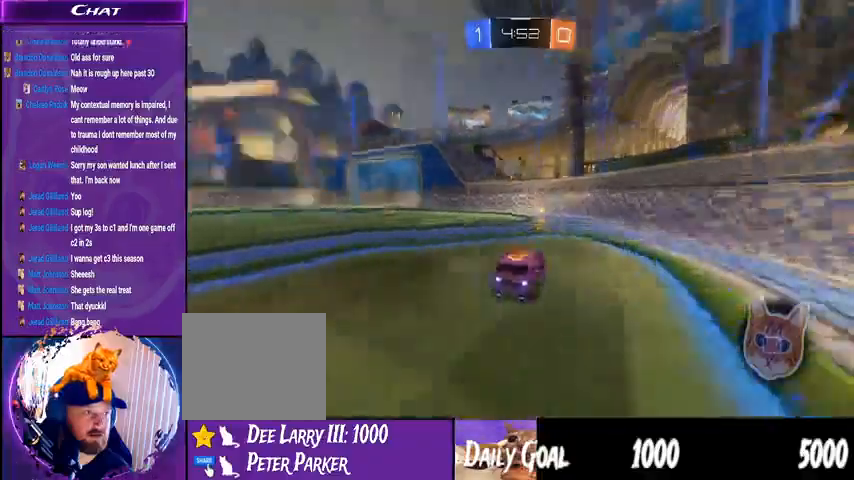
{"dt_ms": 500, "buttons": ["R1", "R2"], "left_stick": "left", "right_stick": "center", "events": [[33, "L1", "down"], [100, "TRIANGLE", "up"], [133, "L1", "up"], [233, "L1", "down"], [300, "L1", "up"], [433, "R1", "down"]]}
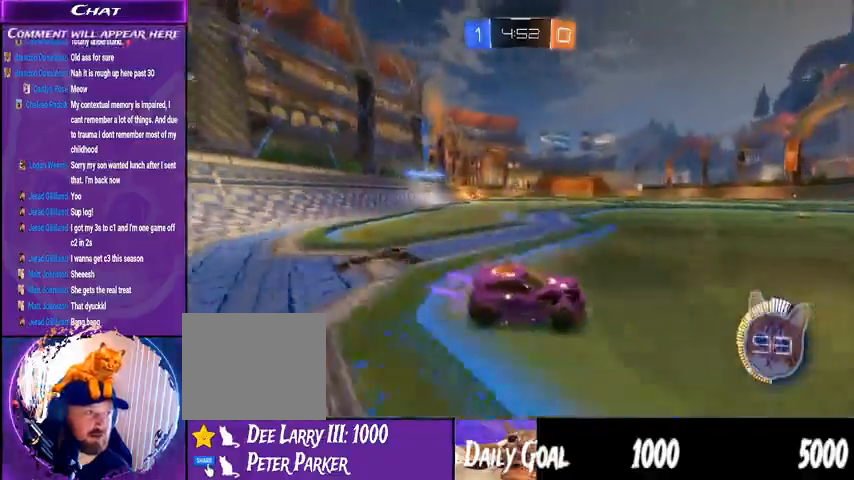
{"dt_ms": 500, "buttons": ["R2"], "left_stick": "center", "right_stick": "center", "events": [[333, "R1", "up"], [500, "left_stick", "center"]]}
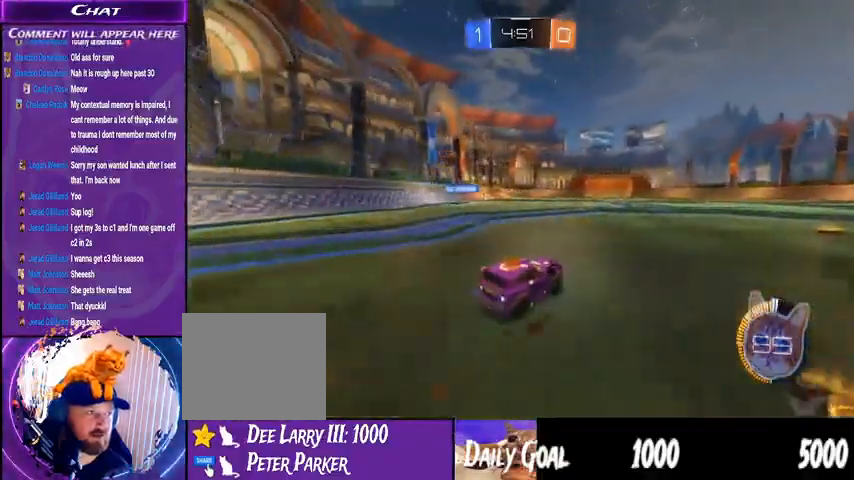
{"dt_ms": 500, "buttons": ["R2"], "left_stick": "center", "right_stick": "center", "events": [[67, "CROSS", "down"], [100, "L1", "down"], [100, "R1", "down"], [133, "left_stick", "left"], [167, "CROSS", "up"], [200, "CROSS", "down"], [267, "L1", "up"], [333, "CROSS", "up"], [333, "left_stick", "center"], [400, "TRIANGLE", "down"], [467, "R1", "up"], [500, "TRIANGLE", "up"]]}
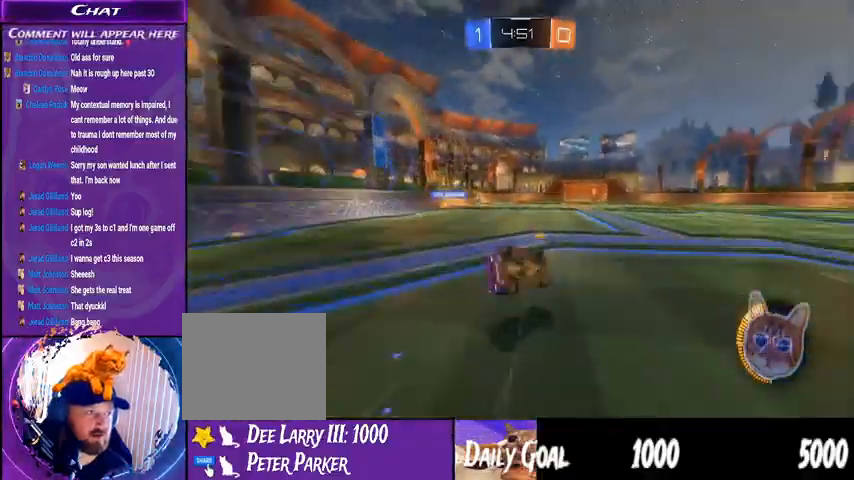
{"dt_ms": 500, "buttons": ["R2"], "left_stick": "center", "right_stick": "center"}
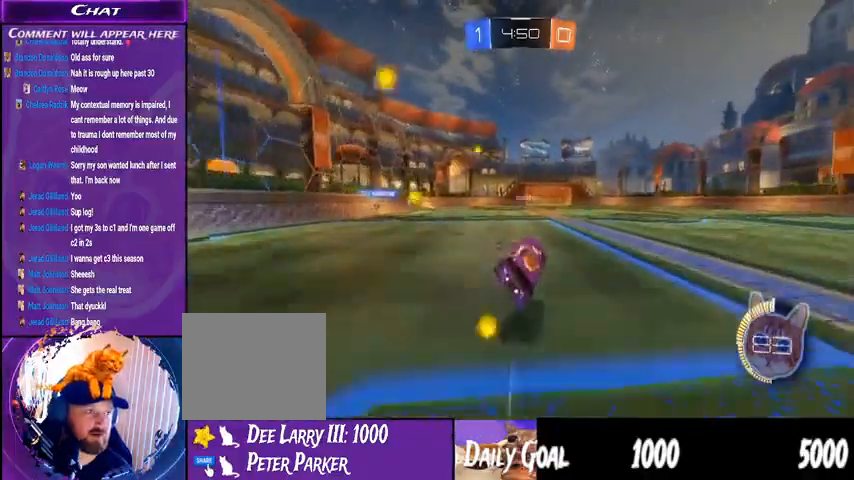
{"dt_ms": 500, "buttons": ["R2"], "left_stick": "right", "right_stick": "center", "events": [[367, "left_stick", "right"]]}
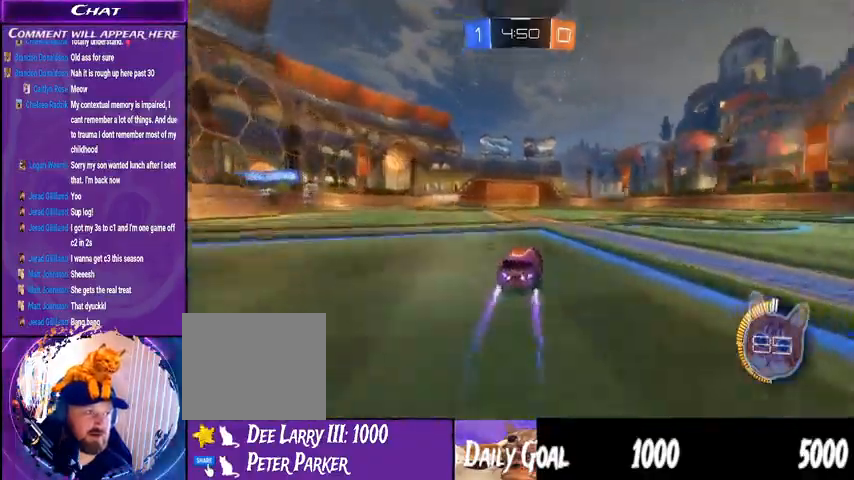
{"dt_ms": 500, "buttons": ["R2"], "left_stick": "center", "right_stick": "center", "events": [[33, "left_stick", "center"], [167, "TRIANGLE", "down"], [267, "TRIANGLE", "up"]]}
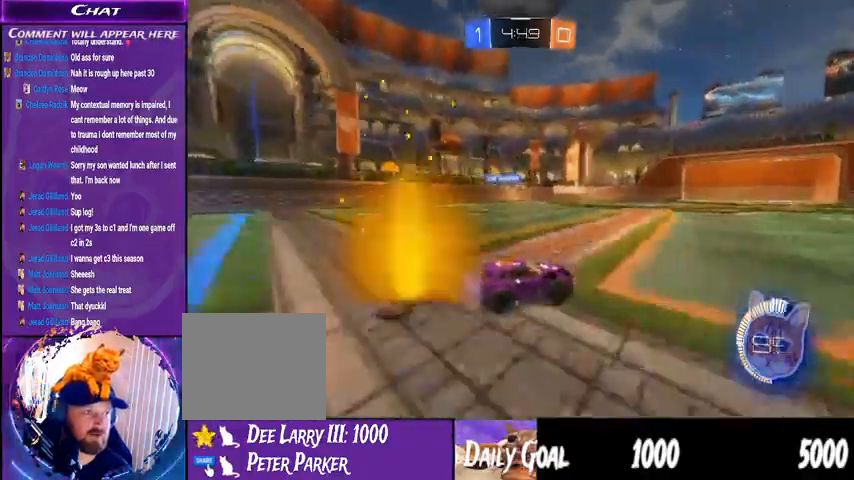
{"dt_ms": 500, "buttons": ["R2"], "left_stick": "left", "right_stick": "center", "events": [[400, "left_stick", "left"]]}
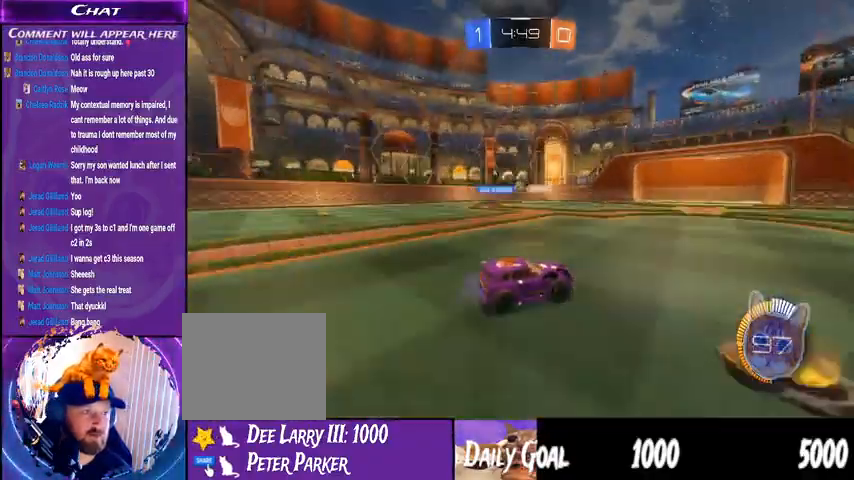
{"dt_ms": 500, "buttons": [], "left_stick": "center", "right_stick": "center", "events": [[167, "left_stick", "center"], [233, "R2", "up"]]}
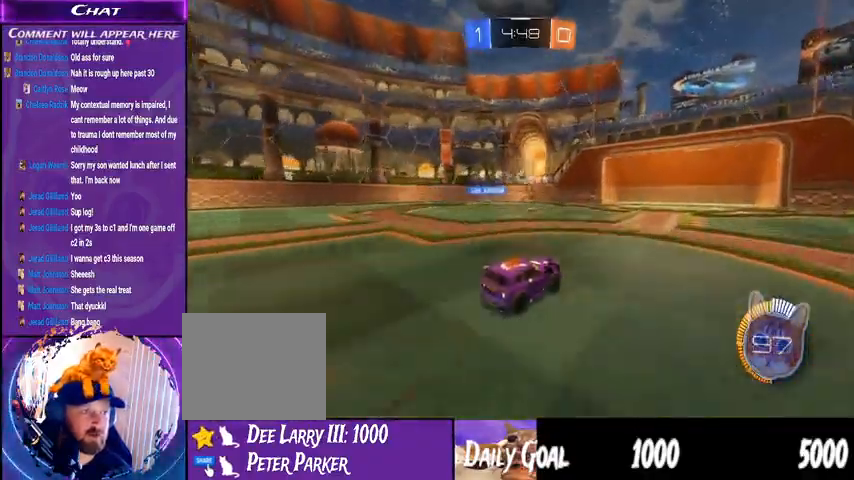
{"dt_ms": 1000, "buttons": [], "left_stick": "left", "right_stick": "center"}
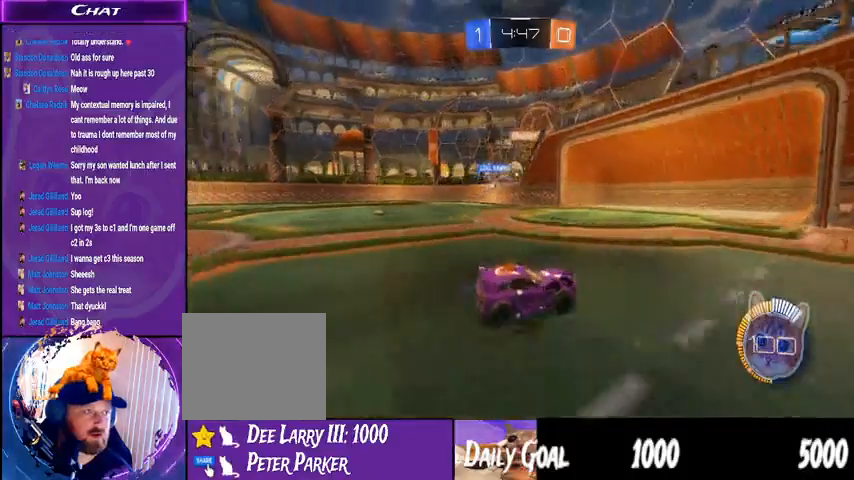
{"dt_ms": 1000, "buttons": ["L1", "R2"], "left_stick": "down-right", "right_stick": "center"}
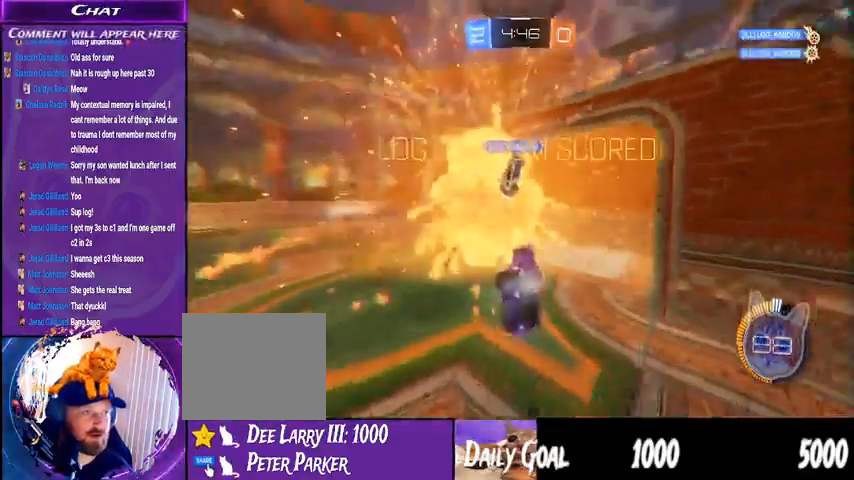
{"dt_ms": 500, "buttons": ["R2"], "left_stick": "down-right", "right_stick": "center"}
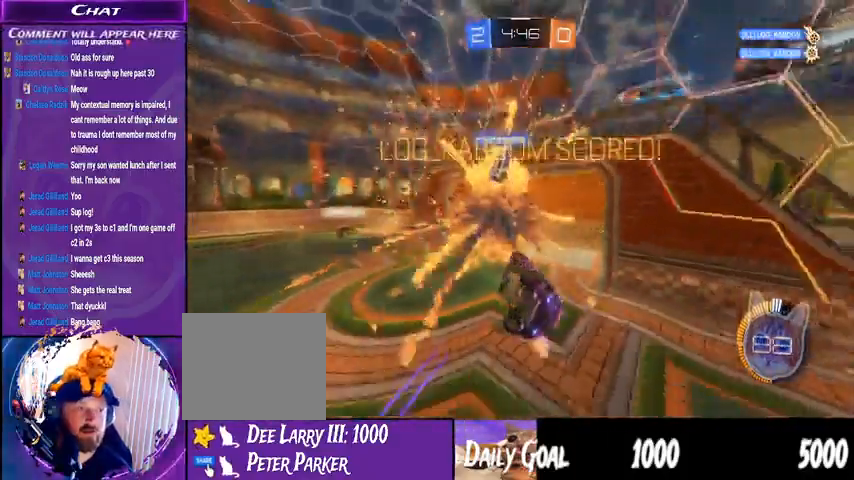
{"dt_ms": 500, "buttons": ["R2"], "left_stick": "down", "right_stick": "center", "events": [[100, "left_stick", "down"]]}